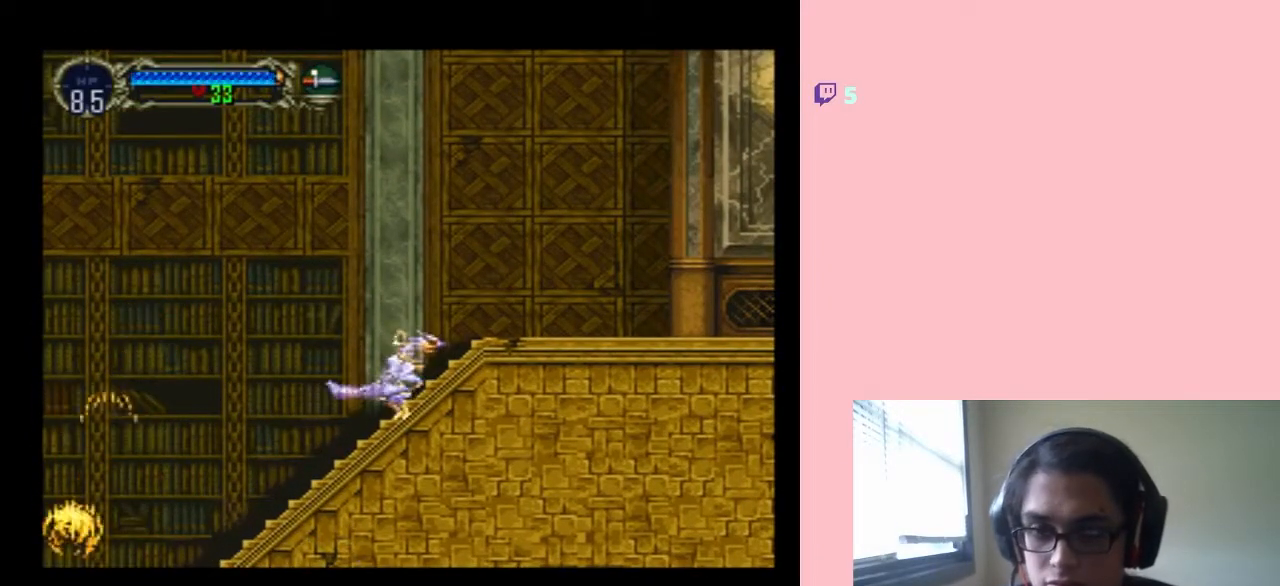
Gameplay with a controller (Nintendo layout); each line is a JSON object with the inputs held at the frame after it. "events" lists button and stick changes between this image and that frame as [ms after this image, input, new state], when the widget could be followed in between. Not read: L2 L3 R2 R3.
{"buttons": [], "left_stick": "center", "right_stick": "center", "events": [[50, "DPAD_RIGHT", "down"], [467, "DPAD_RIGHT", "up"]]}
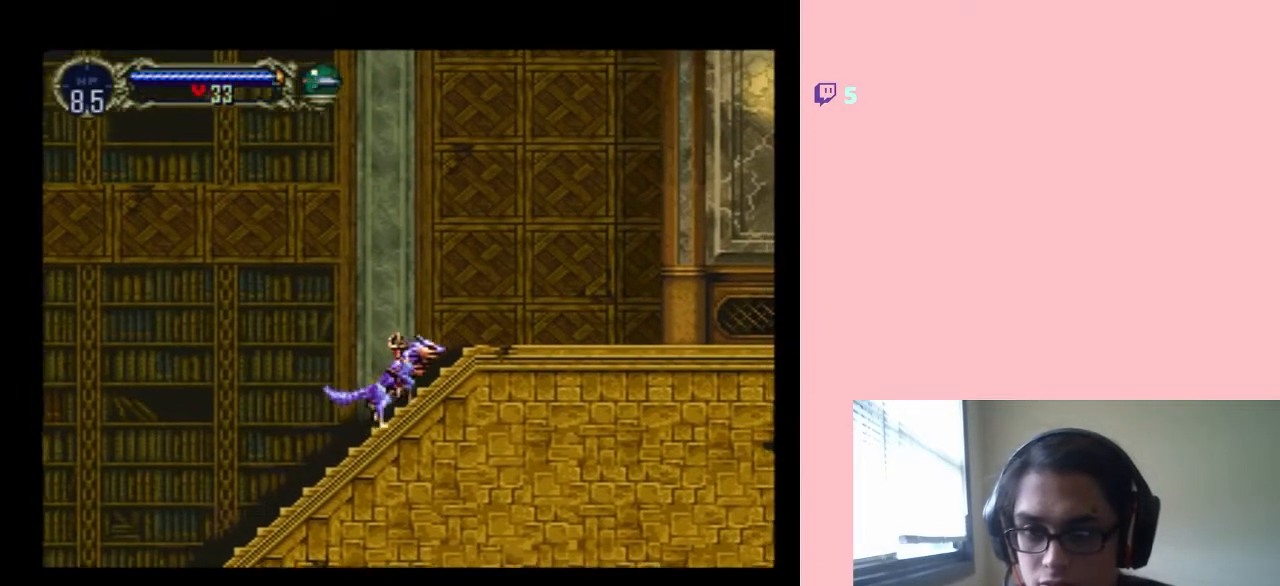
{"buttons": ["DPAD_RIGHT"], "left_stick": "center", "right_stick": "center", "events": [[83, "DPAD_RIGHT", "down"], [150, "DPAD_RIGHT", "up"], [250, "DPAD_RIGHT", "down"]]}
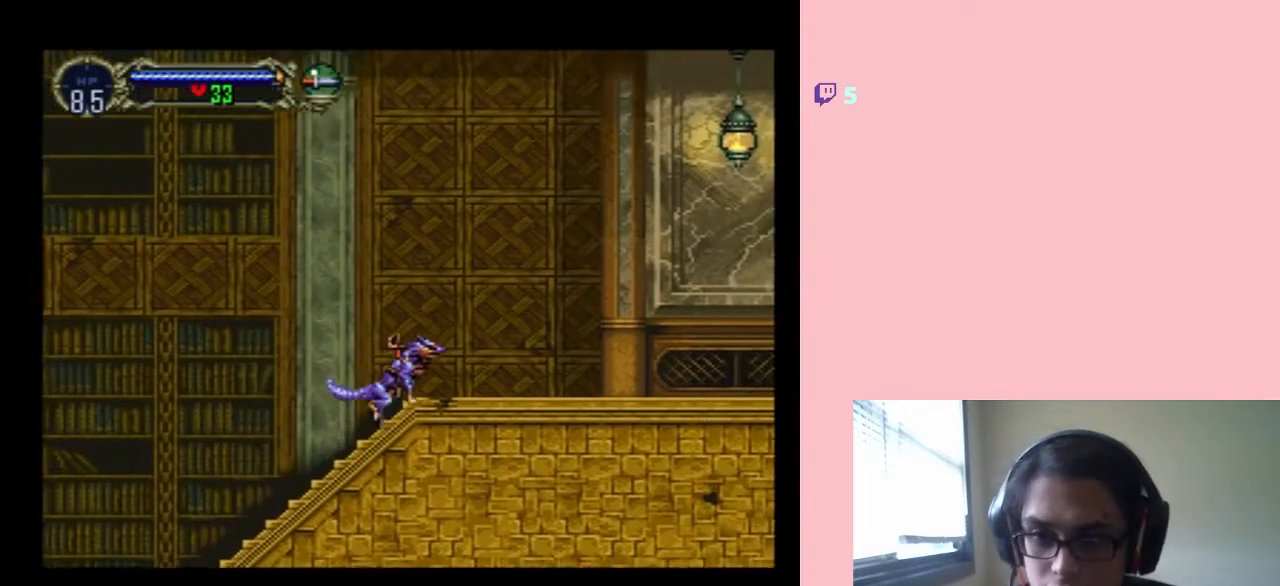
{"buttons": ["DPAD_RIGHT"], "left_stick": "center", "right_stick": "center", "events": []}
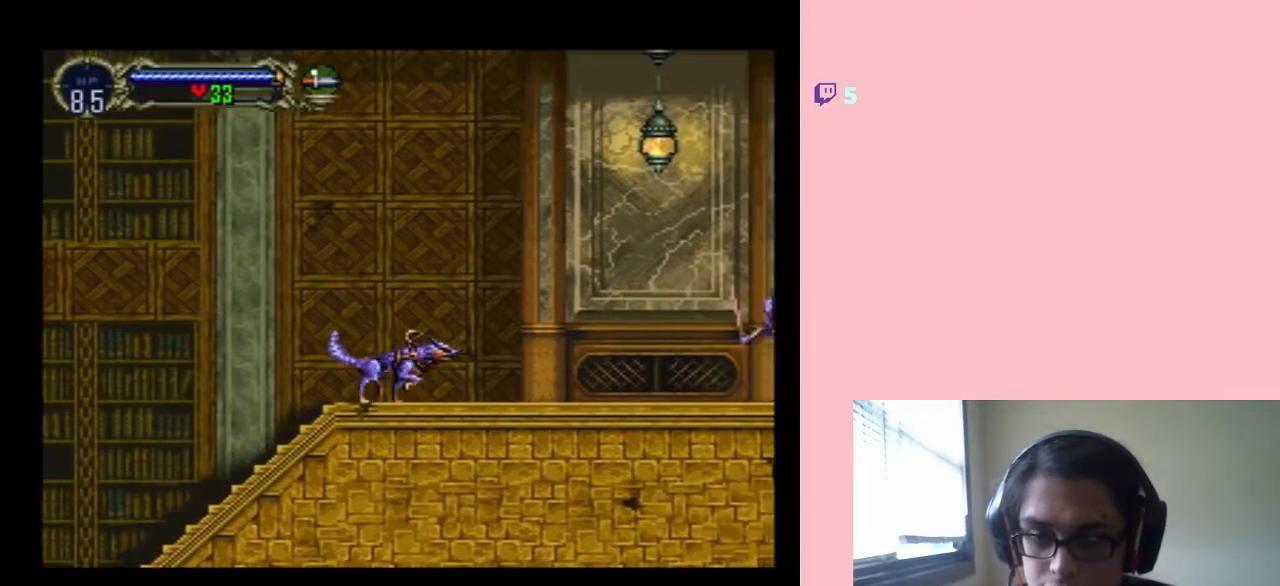
{"buttons": ["DPAD_RIGHT"], "left_stick": "center", "right_stick": "center", "events": []}
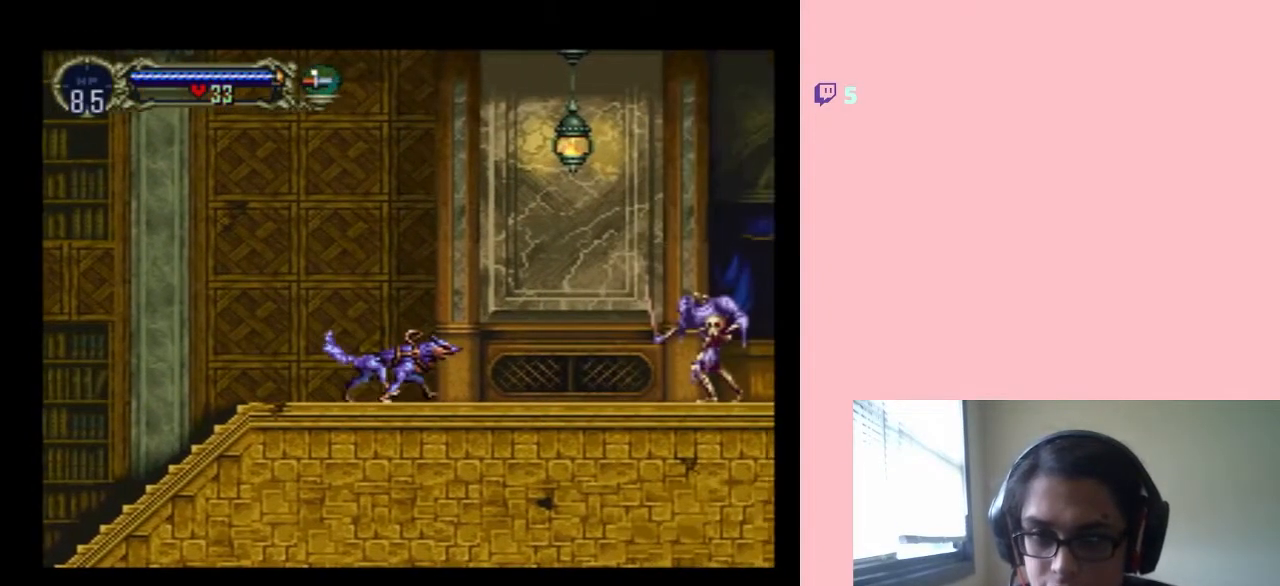
{"buttons": [], "left_stick": "center", "right_stick": "center", "events": [[333, "DPAD_RIGHT", "up"], [433, "DPAD_LEFT", "down"], [500, "DPAD_LEFT", "up"]]}
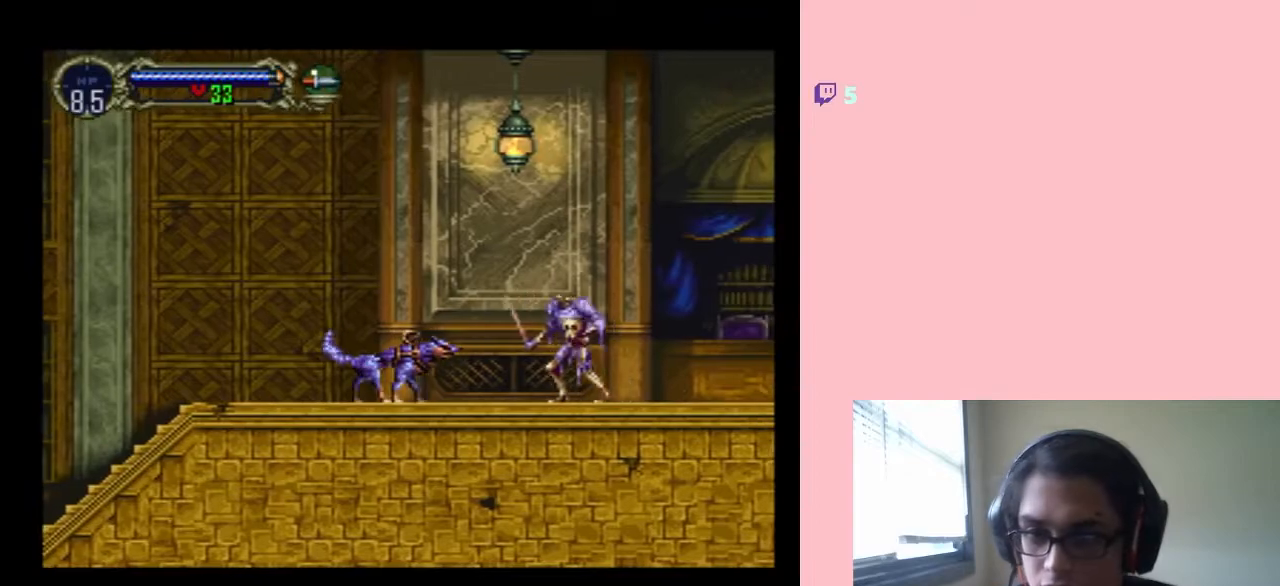
{"buttons": [], "left_stick": "center", "right_stick": "center", "events": [[50, "DPAD_LEFT", "down"], [483, "DPAD_LEFT", "up"]]}
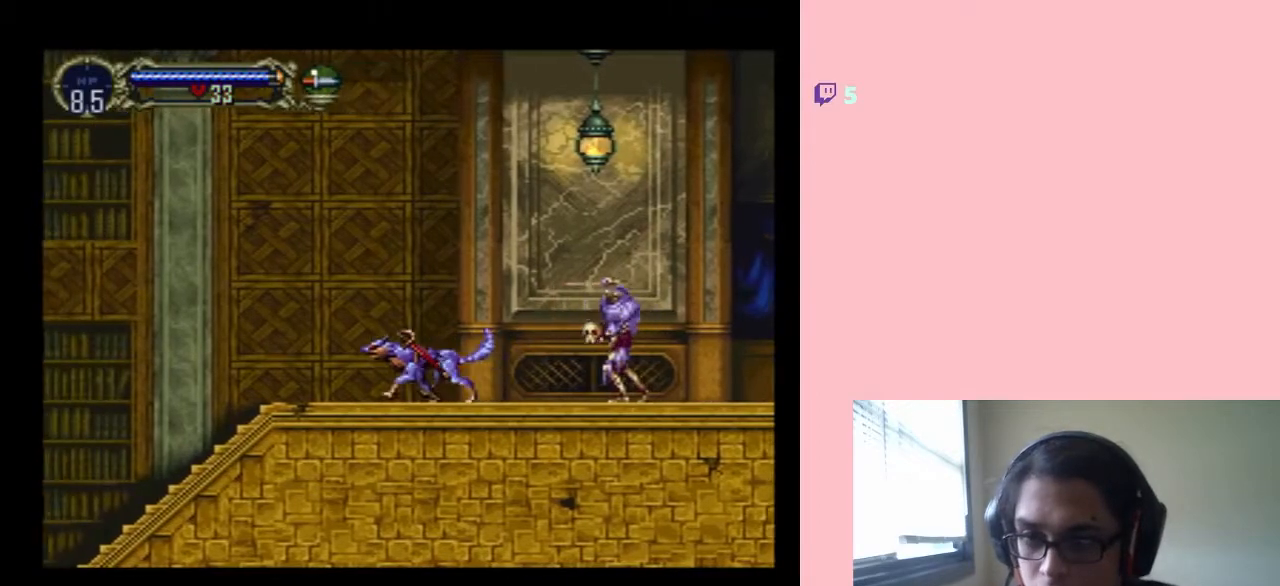
{"buttons": ["DPAD_LEFT"], "left_stick": "center", "right_stick": "center", "events": [[83, "DPAD_LEFT", "down"], [133, "DPAD_LEFT", "up"], [233, "DPAD_LEFT", "down"]]}
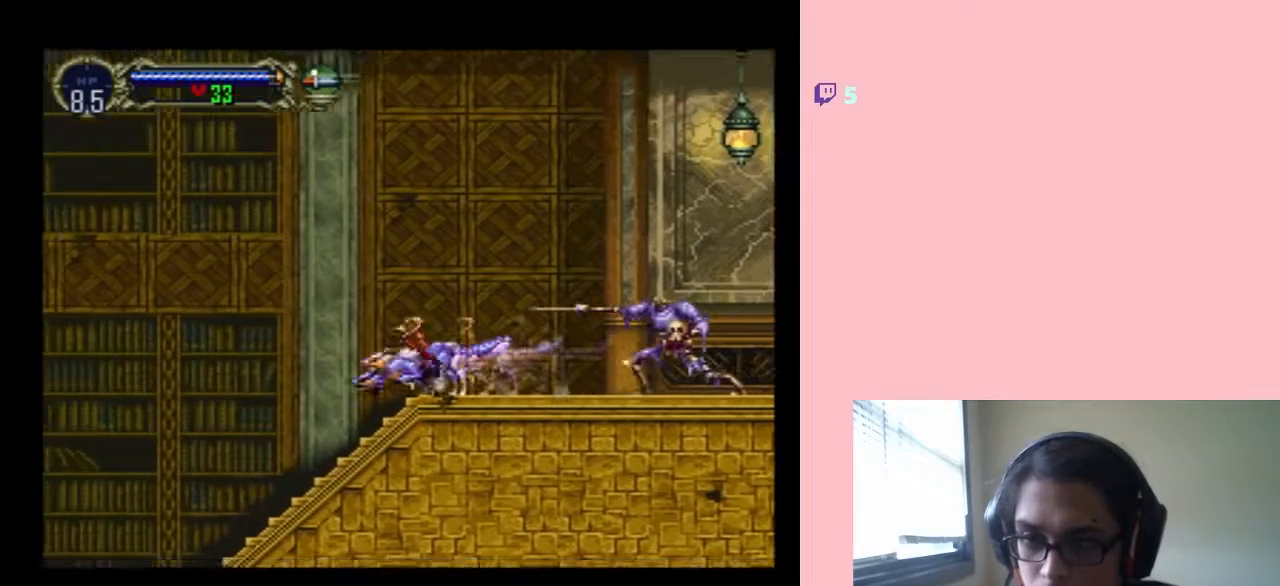
{"buttons": ["DPAD_LEFT"], "left_stick": "center", "right_stick": "center", "events": []}
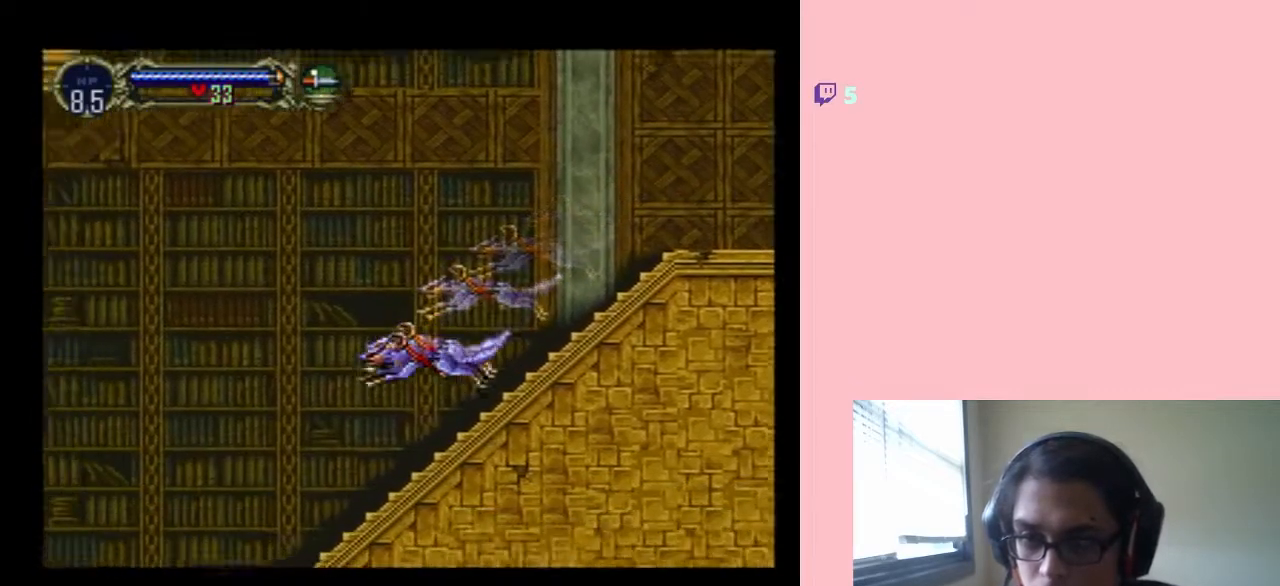
{"buttons": ["DPAD_LEFT"], "left_stick": "center", "right_stick": "center", "events": []}
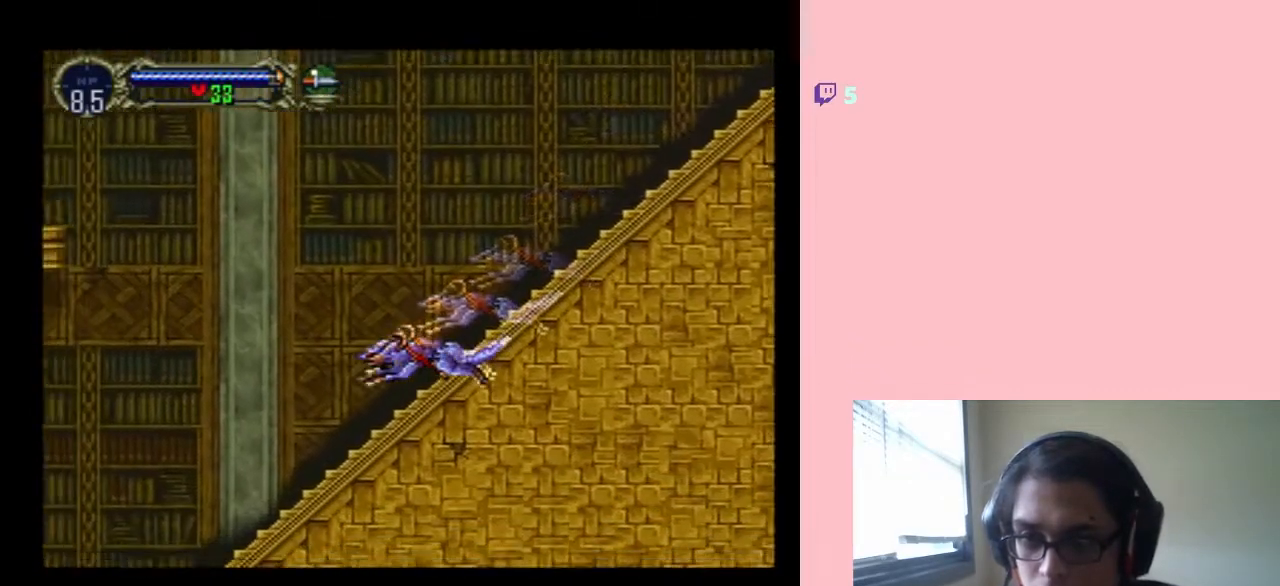
{"buttons": ["B", "DPAD_LEFT"], "left_stick": "center", "right_stick": "center", "events": [[117, "B", "down"]]}
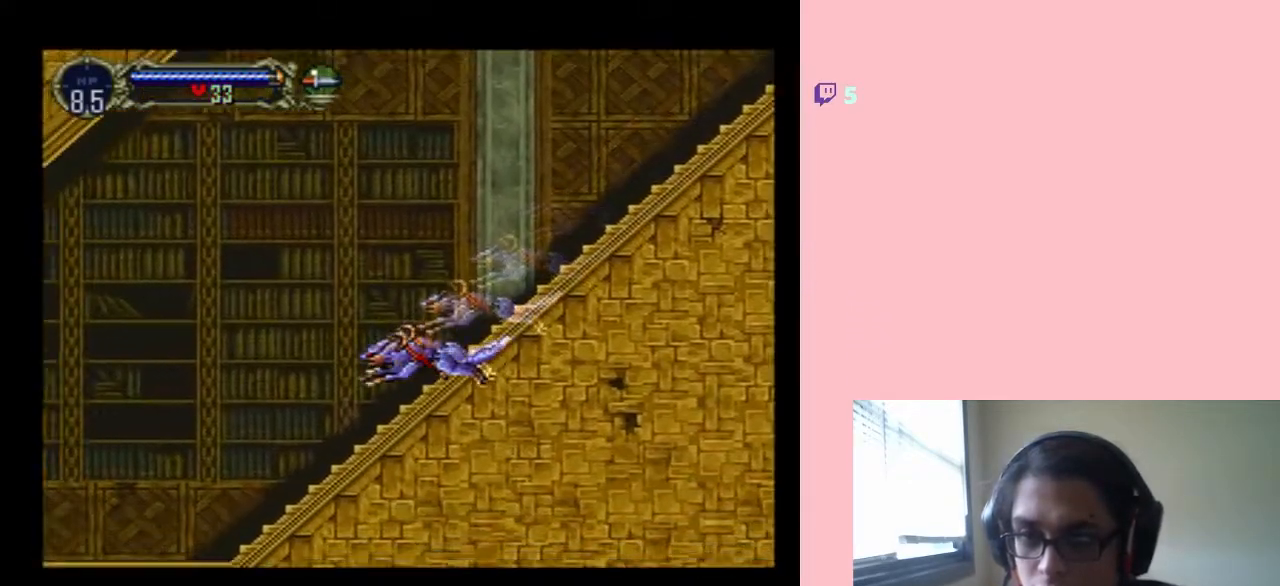
{"buttons": ["DPAD_LEFT"], "left_stick": "center", "right_stick": "center", "events": [[17, "B", "up"]]}
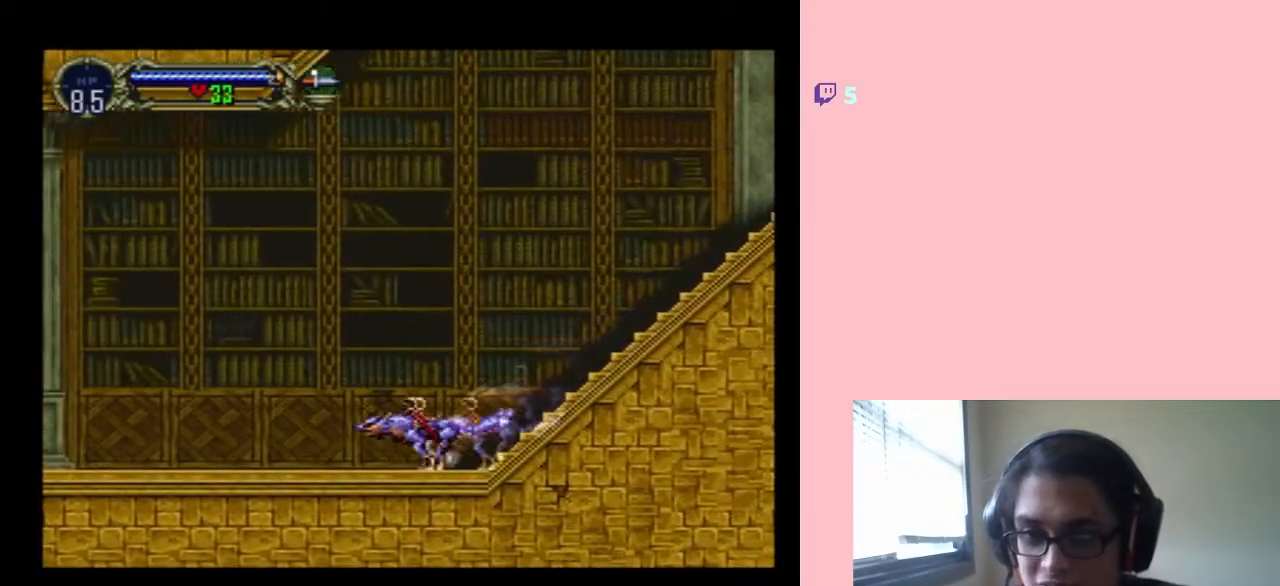
{"buttons": ["SELECT"], "left_stick": "center", "right_stick": "center", "events": [[217, "DPAD_LEFT", "up"], [483, "SELECT", "down"]]}
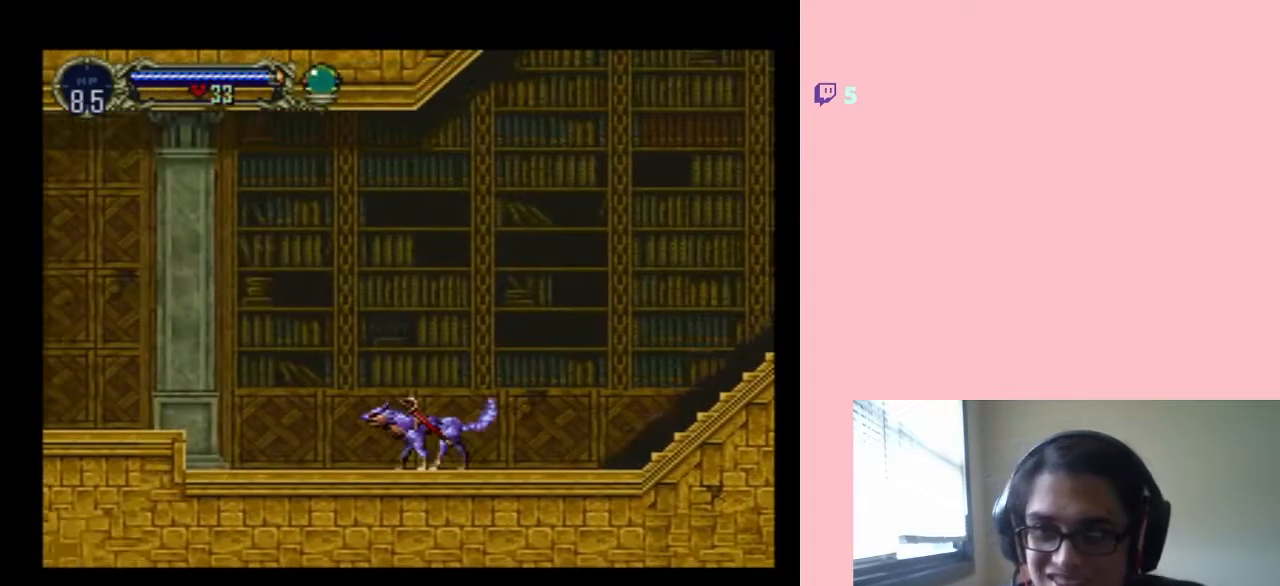
{"buttons": [], "left_stick": "center", "right_stick": "center", "events": [[117, "SELECT", "up"]]}
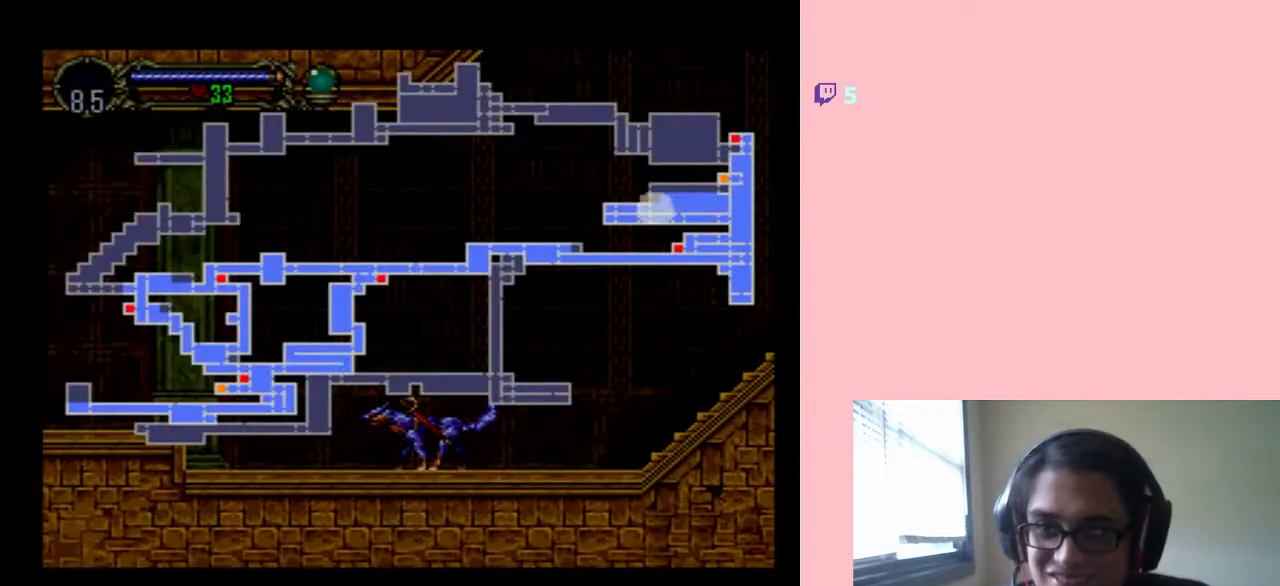
{"buttons": ["DPAD_RIGHT"], "left_stick": "center", "right_stick": "center", "events": [[50, "SELECT", "down"], [200, "SELECT", "up"], [417, "DPAD_RIGHT", "down"]]}
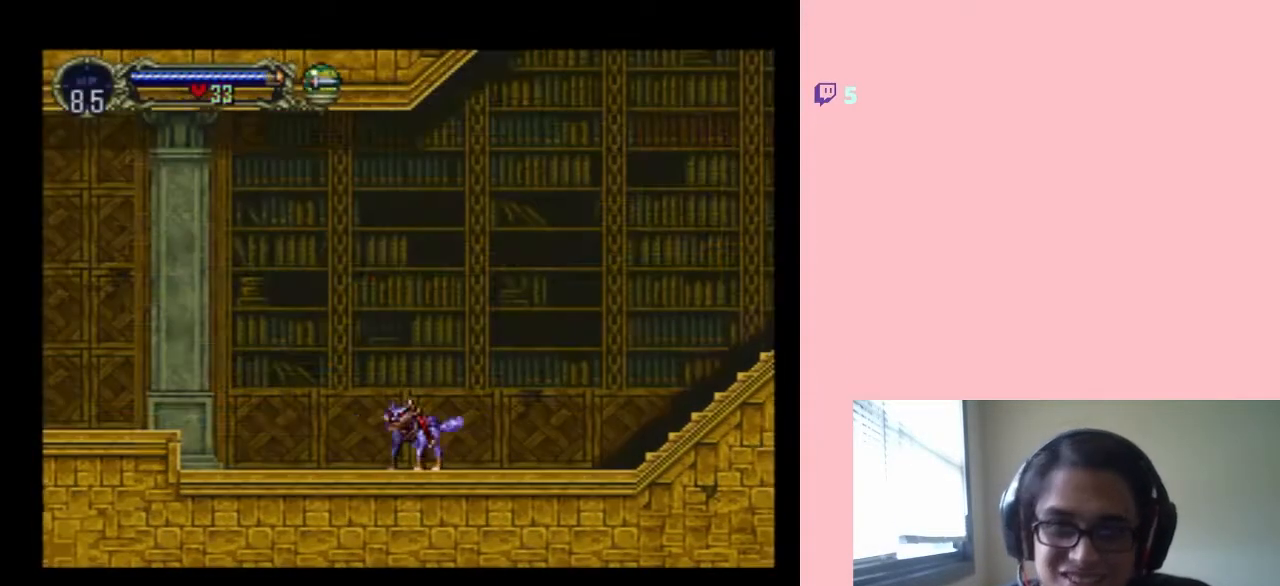
{"buttons": ["DPAD_RIGHT"], "left_stick": "center", "right_stick": "center", "events": []}
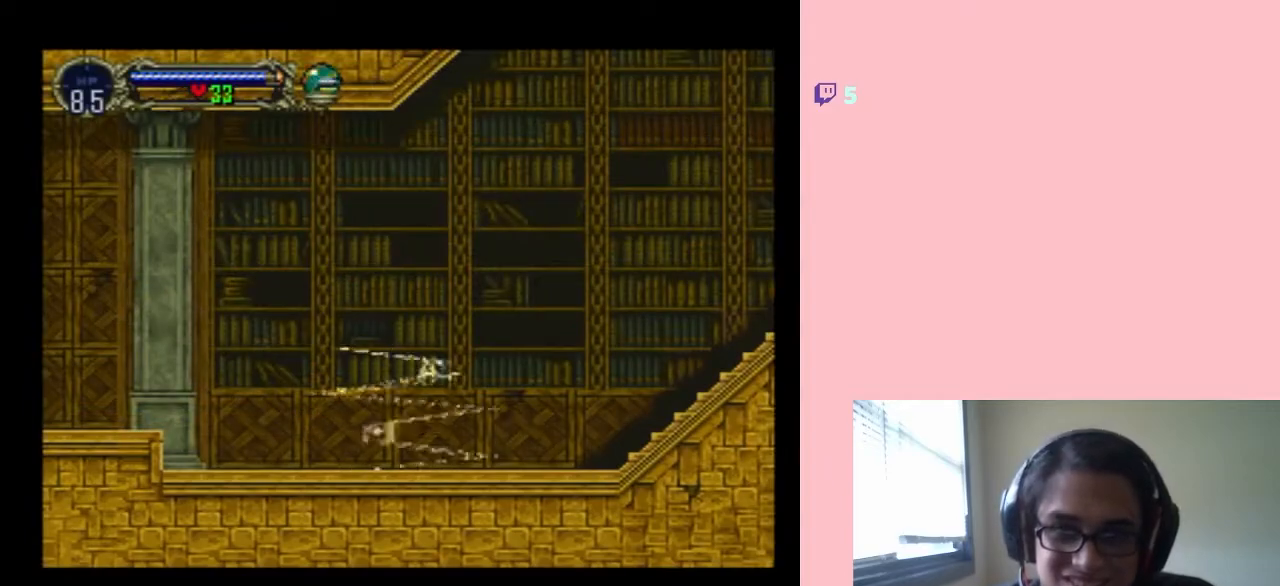
{"buttons": ["DPAD_RIGHT"], "left_stick": "center", "right_stick": "center", "events": [[83, "DPAD_RIGHT", "up"], [300, "DPAD_RIGHT", "down"]]}
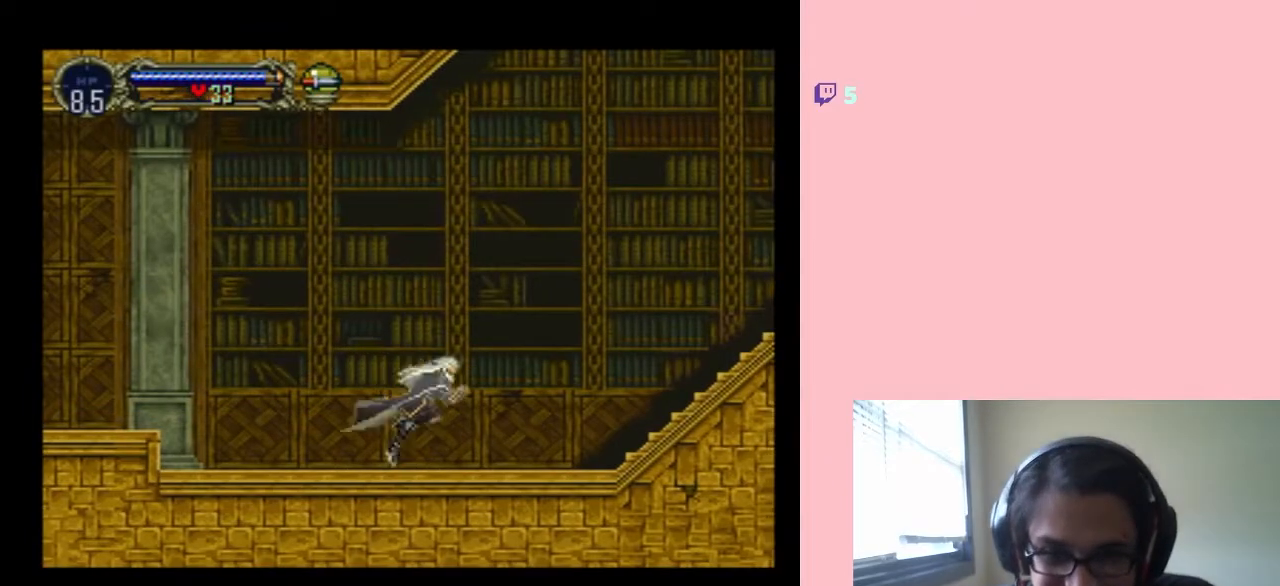
{"buttons": ["DPAD_RIGHT"], "left_stick": "center", "right_stick": "center", "events": [[50, "B", "down"], [433, "B", "up"]]}
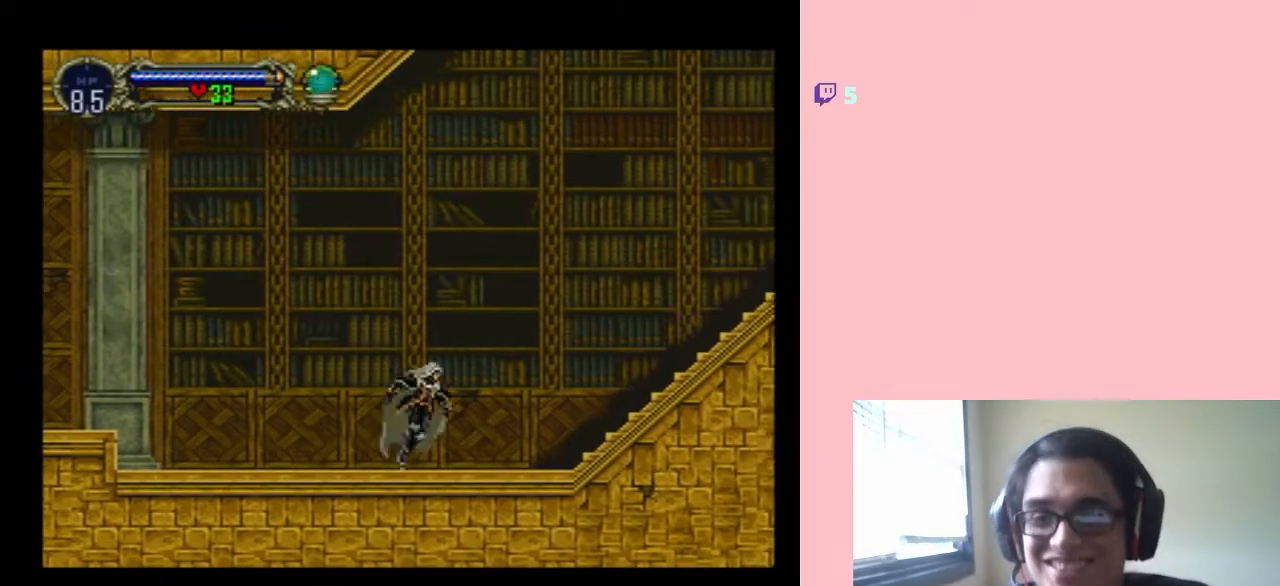
{"buttons": ["B", "DPAD_RIGHT"], "left_stick": "center", "right_stick": "center", "events": [[150, "DPAD_RIGHT", "up"], [383, "DPAD_RIGHT", "down"], [483, "B", "down"]]}
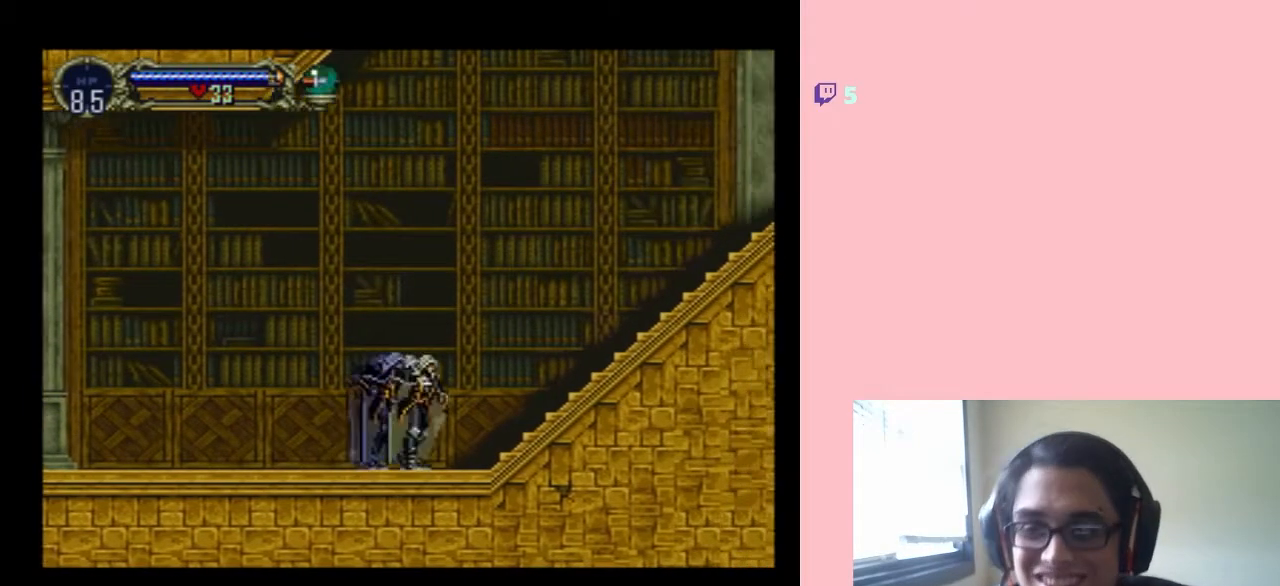
{"buttons": ["B", "DPAD_RIGHT"], "left_stick": "center", "right_stick": "center", "events": []}
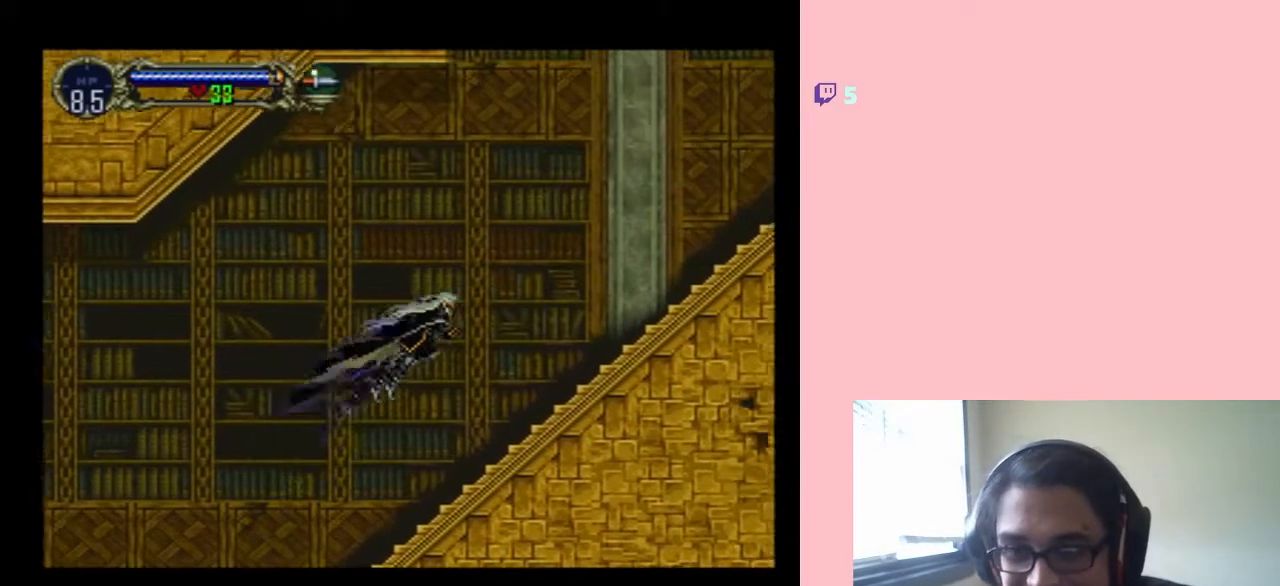
{"buttons": ["B", "DPAD_RIGHT"], "left_stick": "center", "right_stick": "center", "events": [[200, "B", "up"], [383, "B", "down"]]}
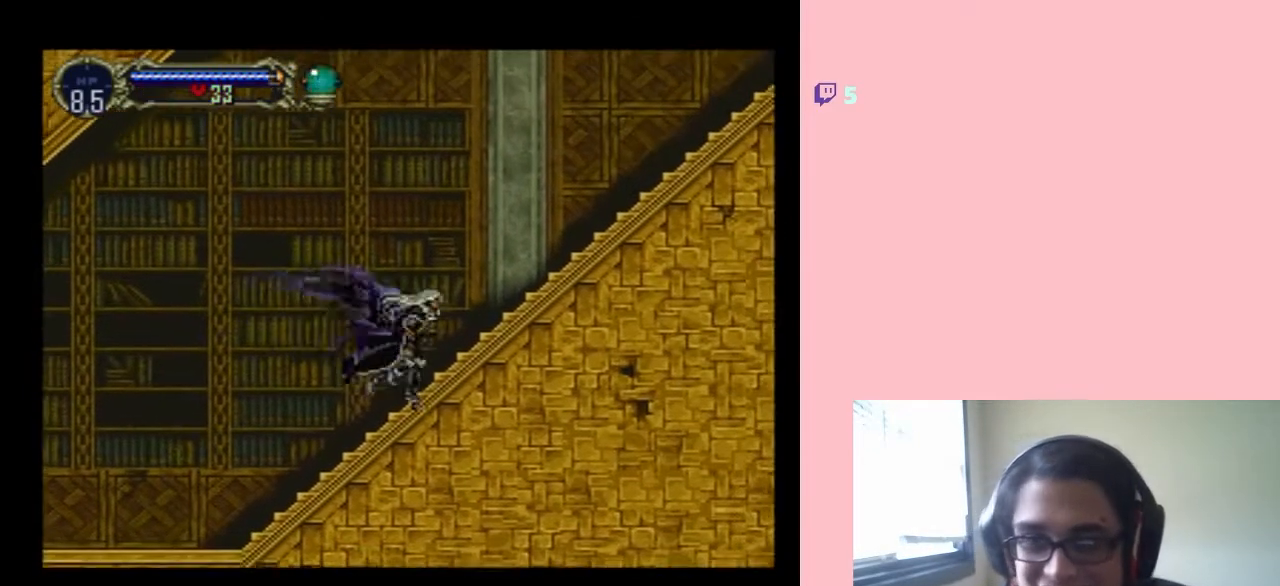
{"buttons": ["B", "DPAD_RIGHT"], "left_stick": "center", "right_stick": "center", "events": []}
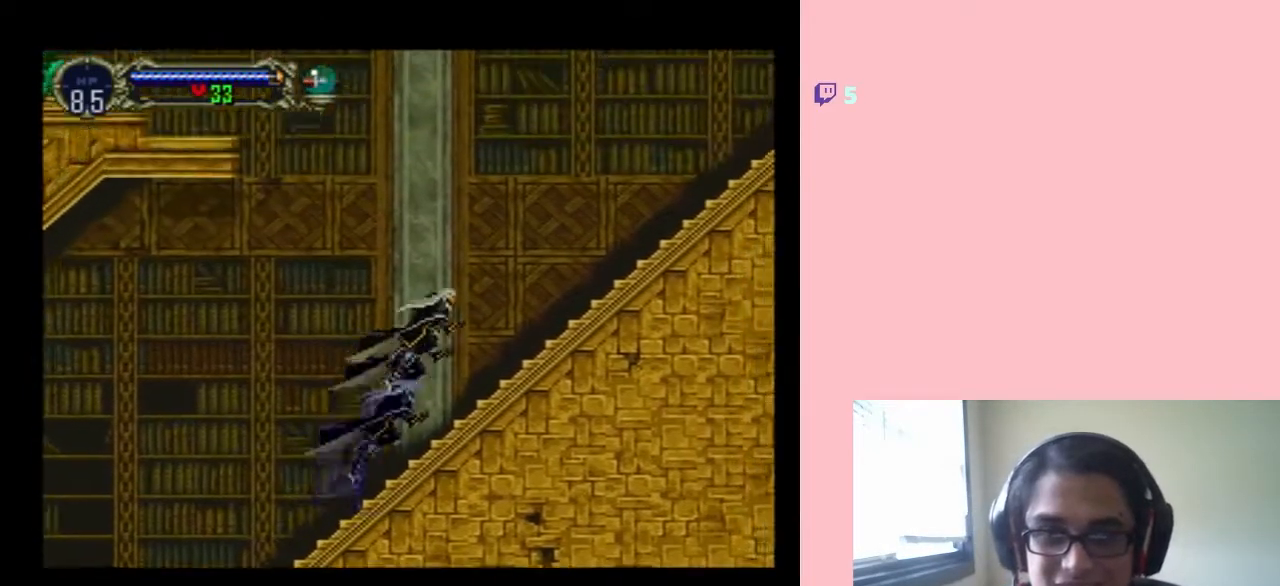
{"buttons": ["DPAD_RIGHT"], "left_stick": "center", "right_stick": "center", "events": [[450, "B", "up"]]}
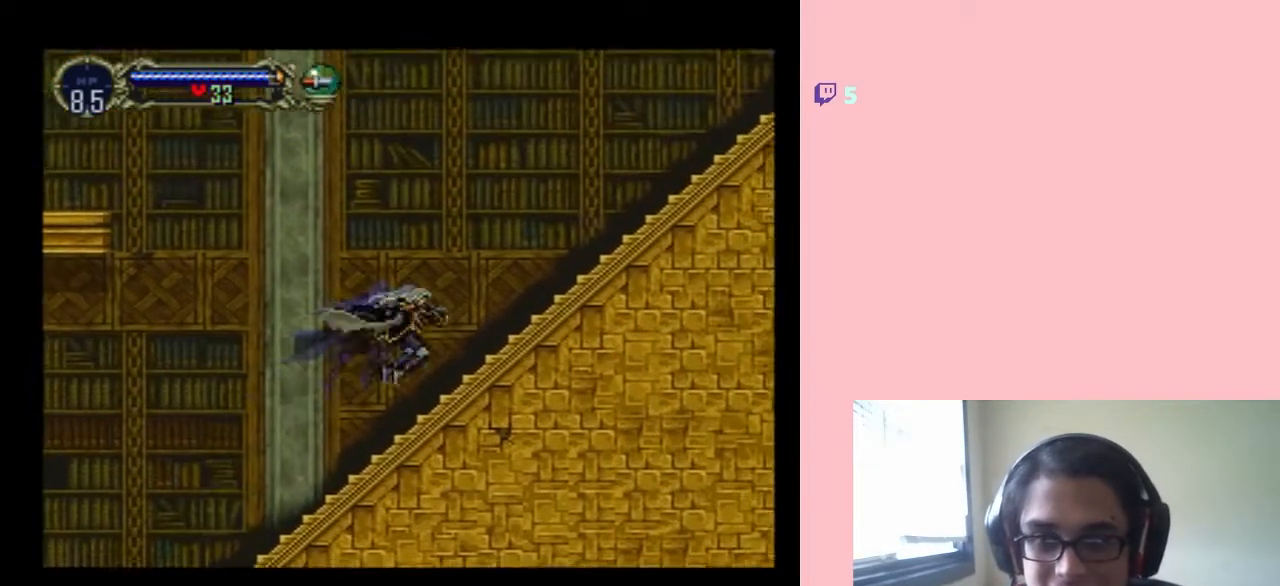
{"buttons": ["B", "DPAD_RIGHT"], "left_stick": "center", "right_stick": "center", "events": [[150, "B", "down"]]}
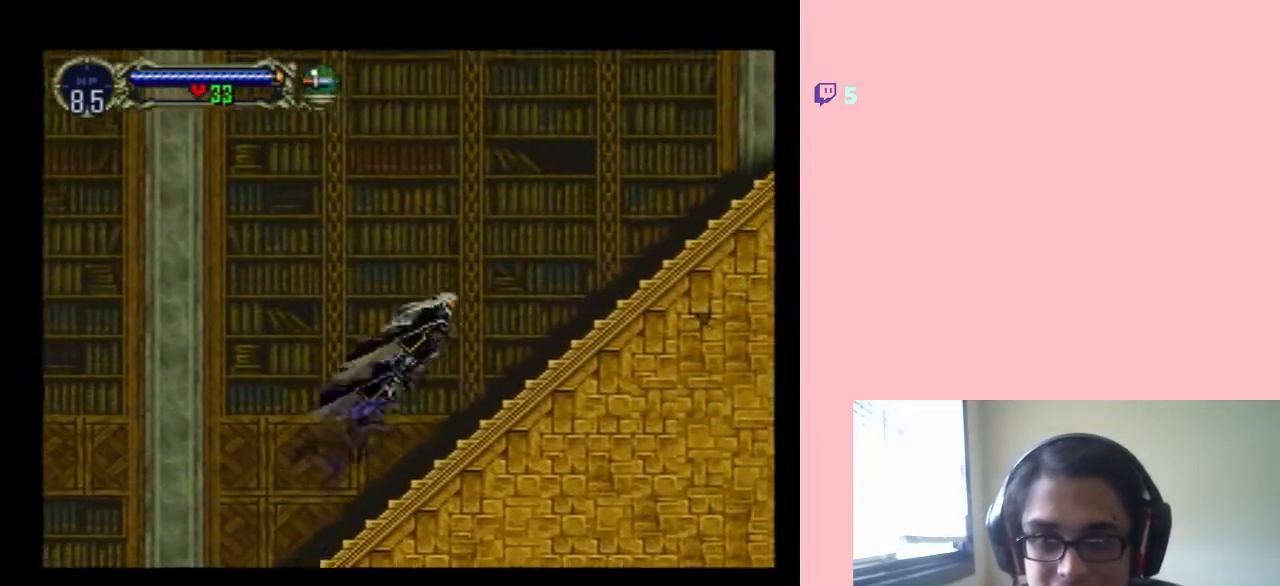
{"buttons": ["B", "DPAD_RIGHT"], "left_stick": "center", "right_stick": "center", "events": []}
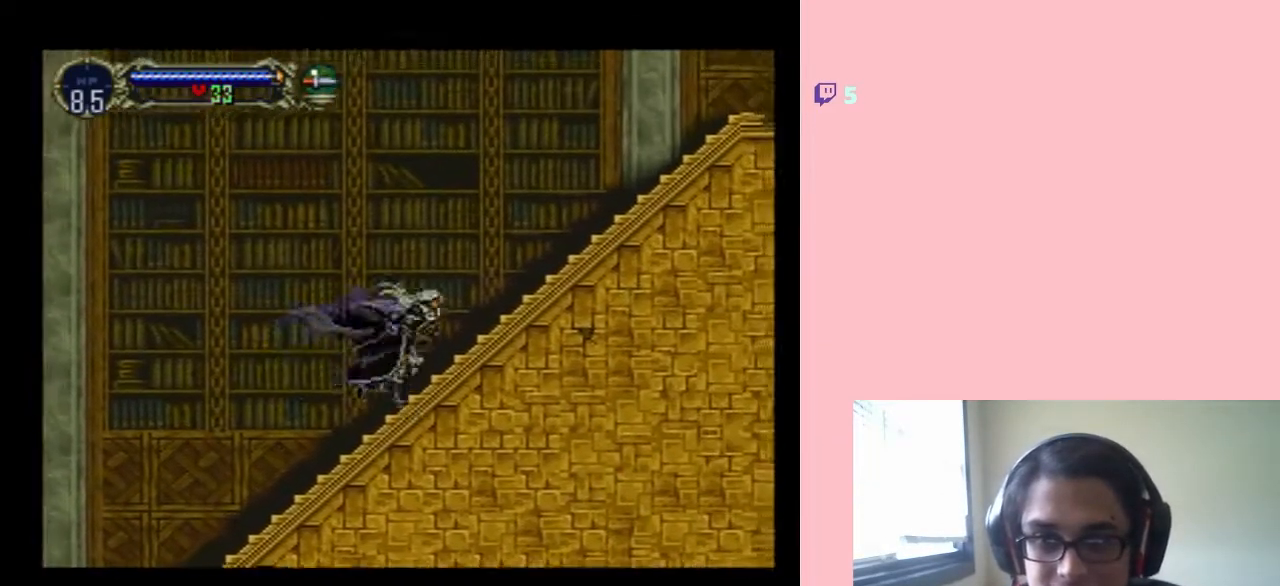
{"buttons": ["B", "DPAD_RIGHT"], "left_stick": "center", "right_stick": "center", "events": []}
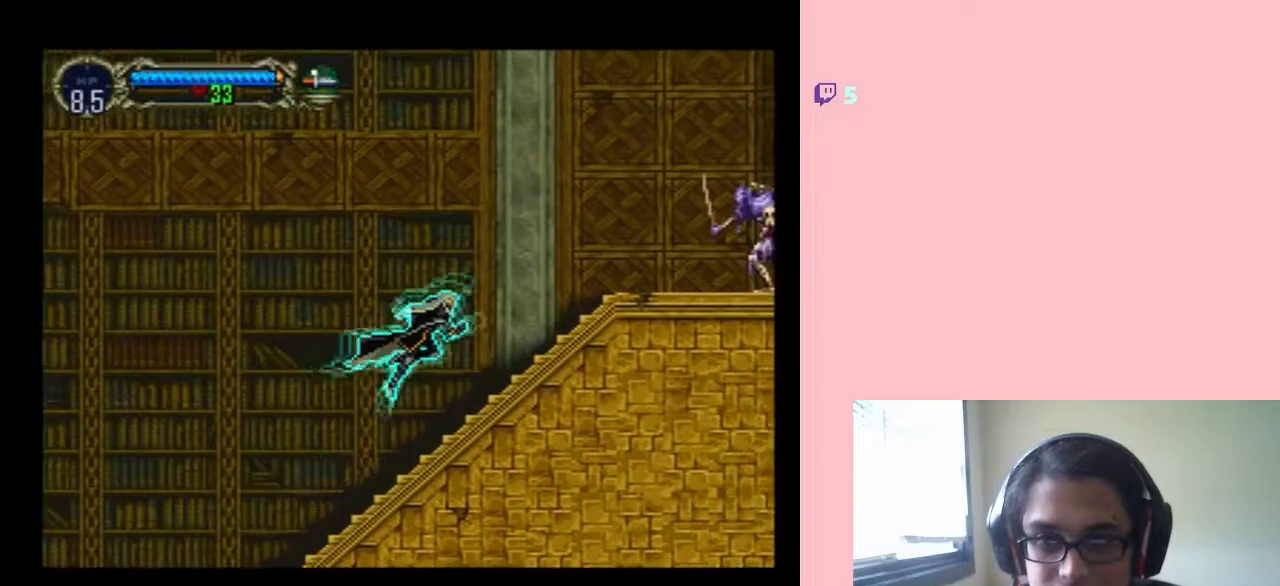
{"buttons": ["DPAD_UP"], "left_stick": "center", "right_stick": "center", "events": [[17, "B", "up"], [267, "B", "down"], [300, "DPAD_RIGHT", "up"], [333, "DPAD_UP", "down"], [383, "B", "up"], [450, "Y", "down"], [500, "Y", "up"]]}
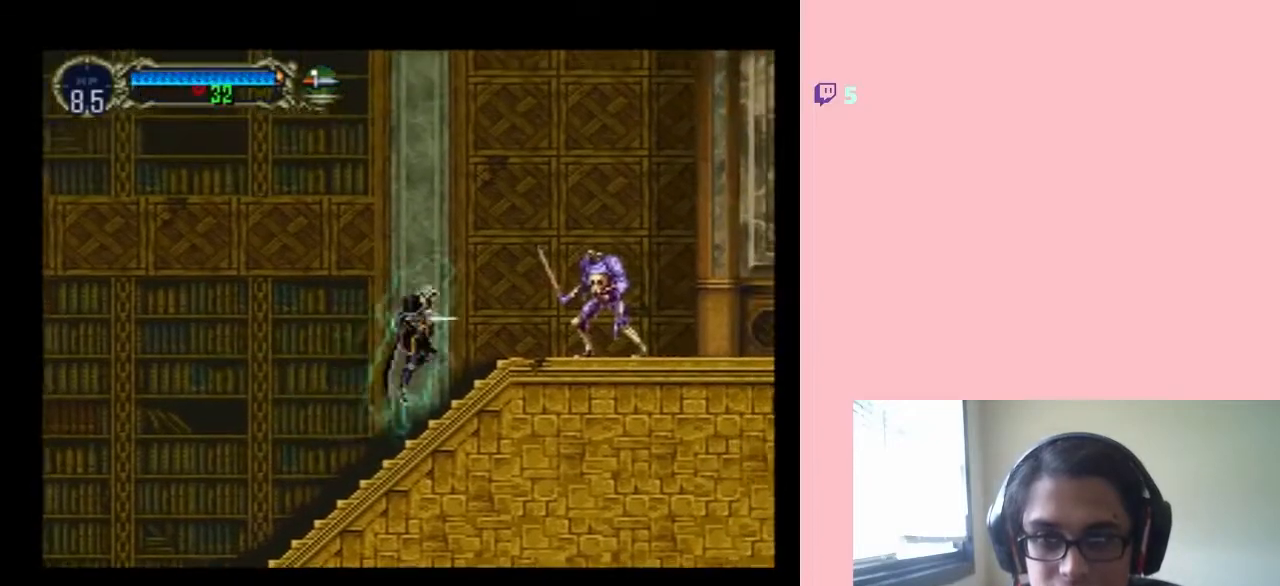
{"buttons": ["DPAD_UP"], "left_stick": "center", "right_stick": "center", "events": [[117, "Y", "down"], [183, "Y", "up"]]}
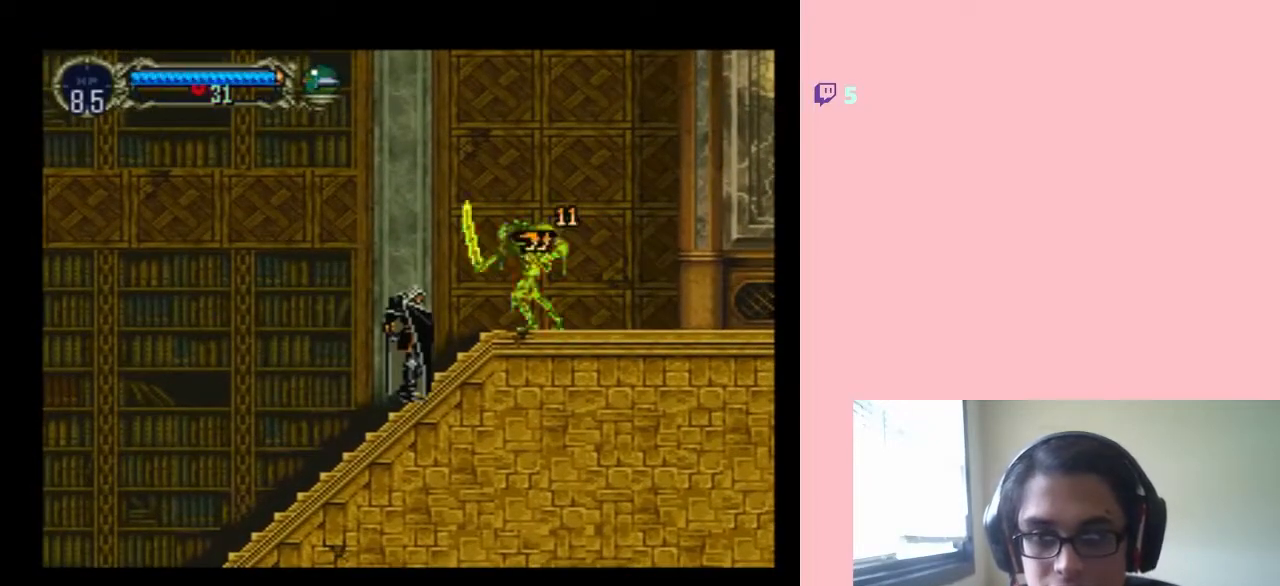
{"buttons": [], "left_stick": "center", "right_stick": "center", "events": [[117, "DPAD_UP", "up"], [200, "B", "down"], [200, "DPAD_UP", "down"], [267, "Y", "down"], [300, "DPAD_UP", "up"], [300, "Y", "up"], [333, "B", "up"]]}